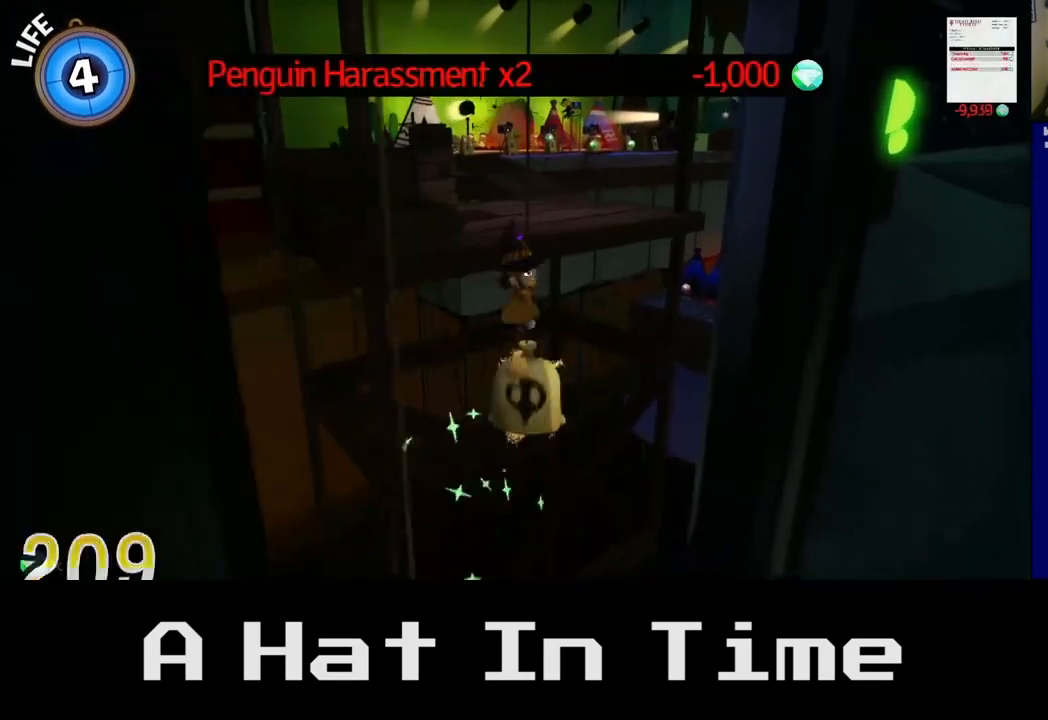
Gameplay with a controller (Xbox layout); each line is a JSON object with the inputs held at the frame after it. "events" lists button and stick changes between this image and that frame as [ms after this image, input, new state], when the widget could be followed in between.
{"buttons": [], "left_stick": "up-left", "right_stick": "center", "events": [[350, "left_stick", "up-left"]]}
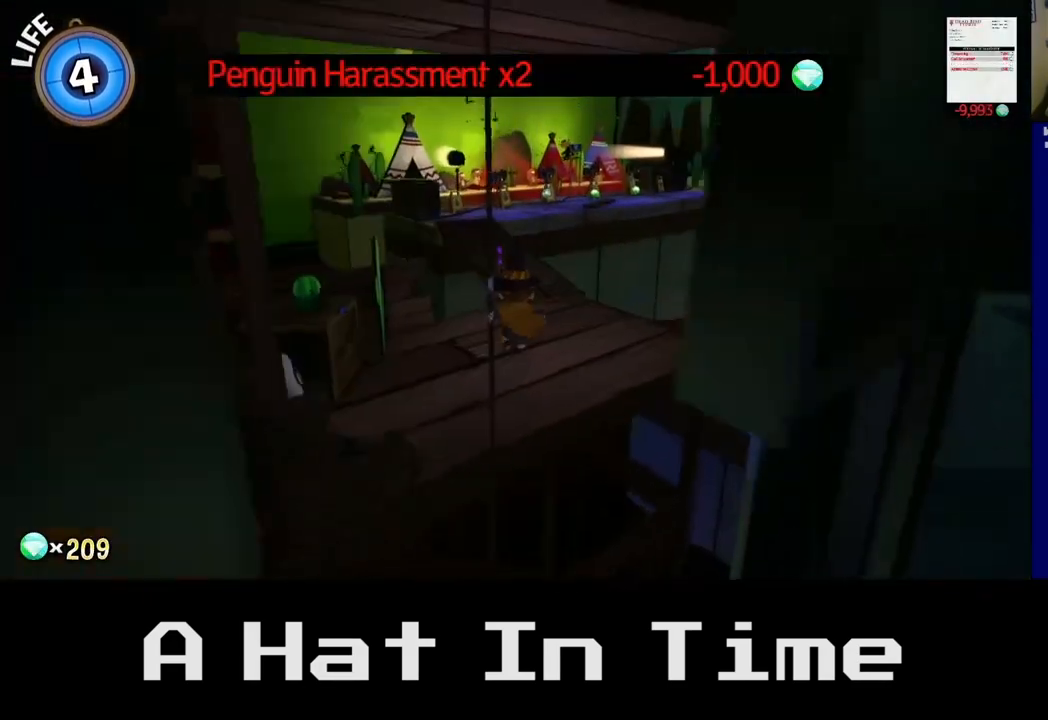
{"buttons": [], "left_stick": "center", "right_stick": "center", "events": [[117, "left_stick", "up"], [417, "left_stick", "center"]]}
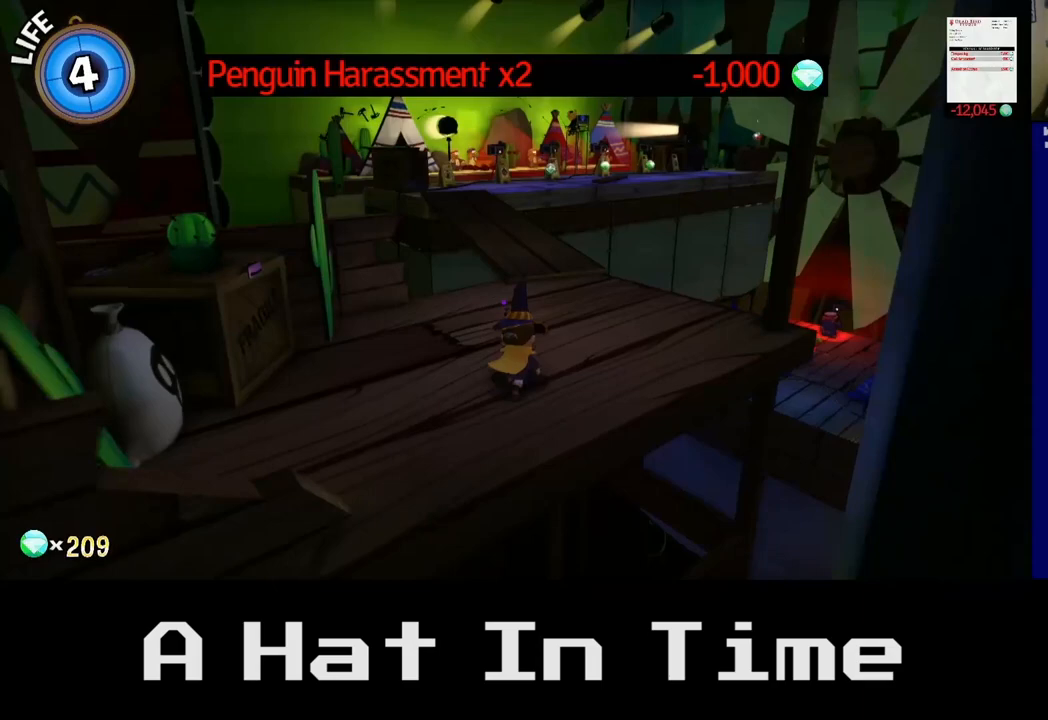
{"buttons": [], "left_stick": "center", "right_stick": "left", "events": [[50, "right_stick", "left"]]}
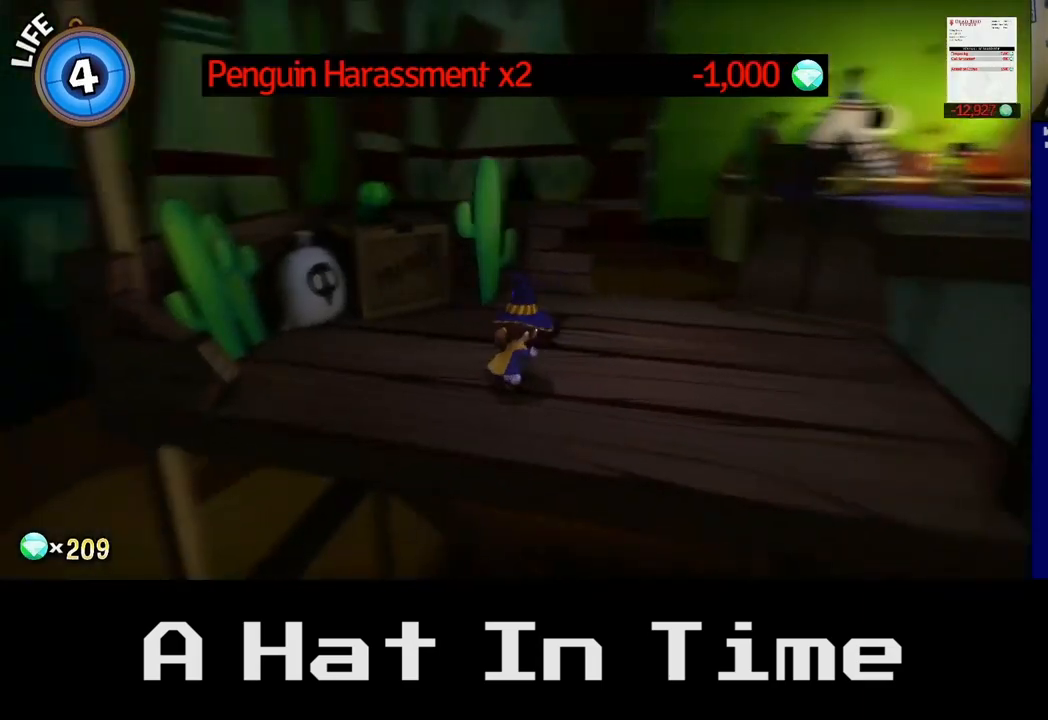
{"buttons": [], "left_stick": "up-right", "right_stick": "center", "events": [[83, "right_stick", "center"], [100, "left_stick", "up"], [250, "left_stick", "up-right"]]}
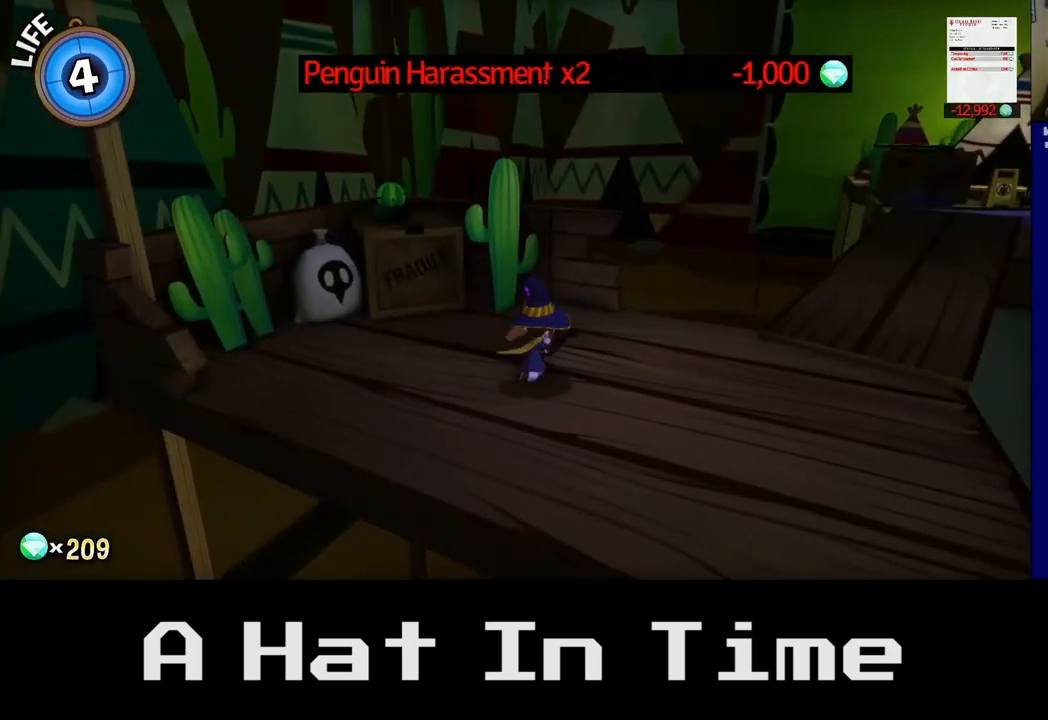
{"buttons": [], "left_stick": "up", "right_stick": "center", "events": [[67, "right_stick", "right"], [117, "left_stick", "center"], [433, "left_stick", "up"], [483, "right_stick", "center"]]}
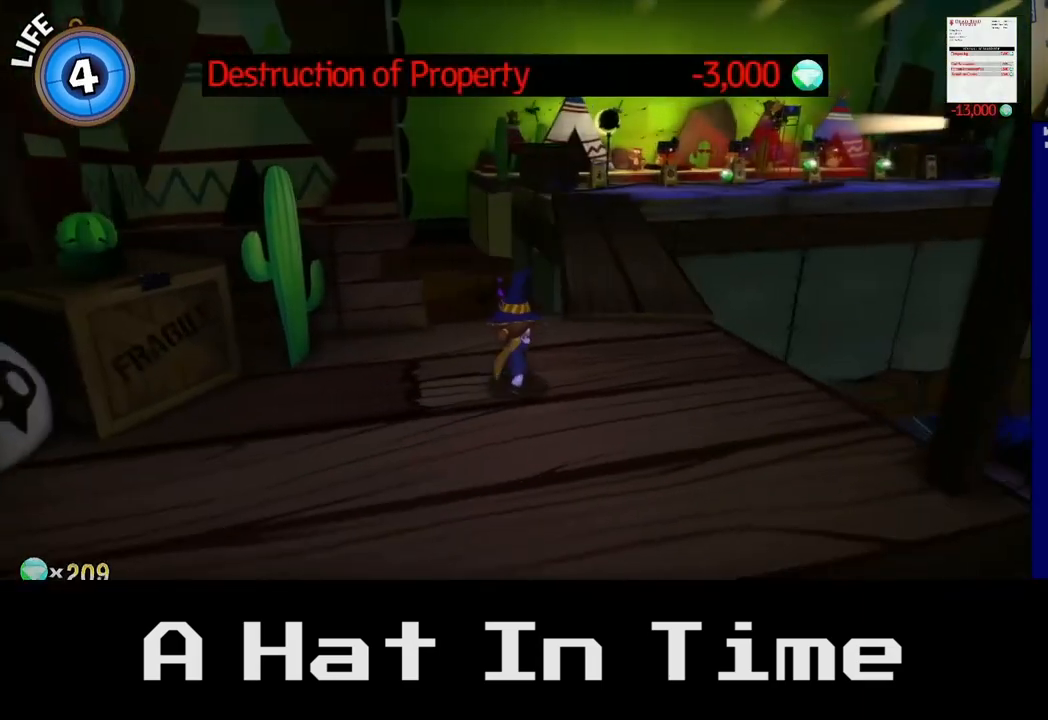
{"buttons": [], "left_stick": "up-right", "right_stick": "center", "events": [[350, "left_stick", "up-right"]]}
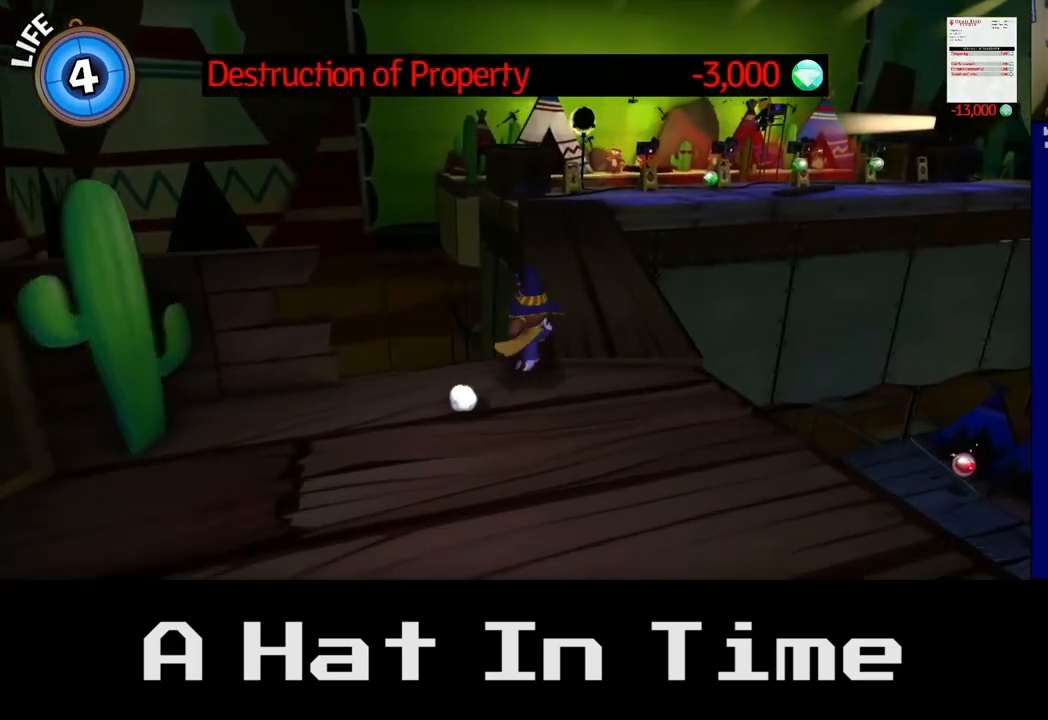
{"buttons": [], "left_stick": "center", "right_stick": "center", "events": [[117, "left_stick", "center"]]}
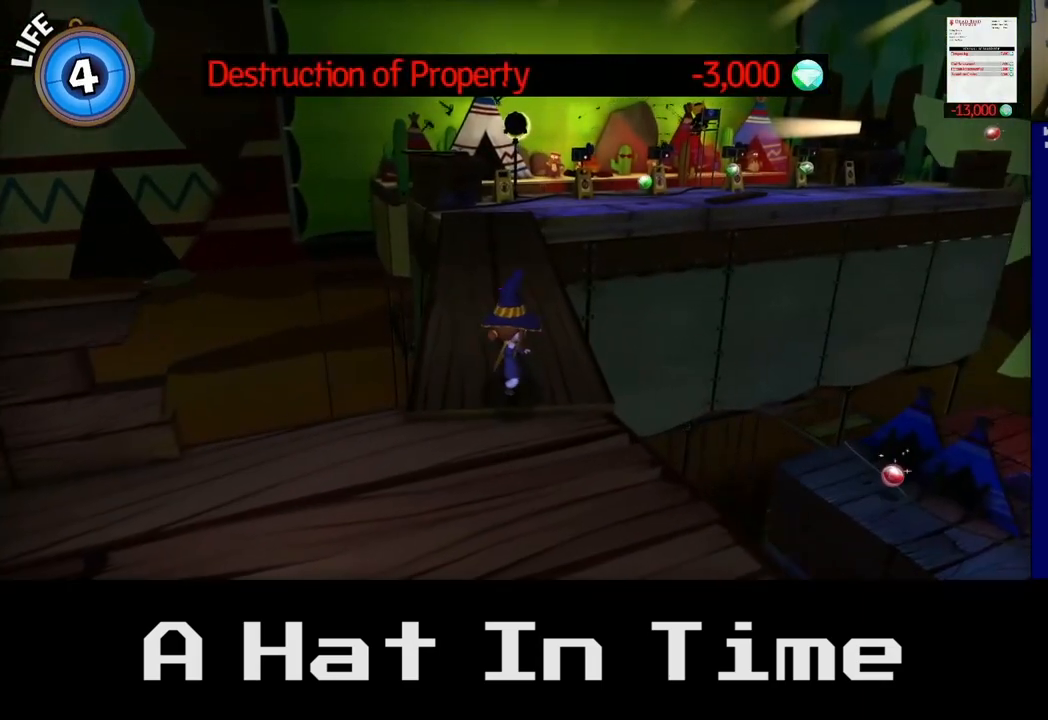
{"buttons": [], "left_stick": "center", "right_stick": "center", "events": []}
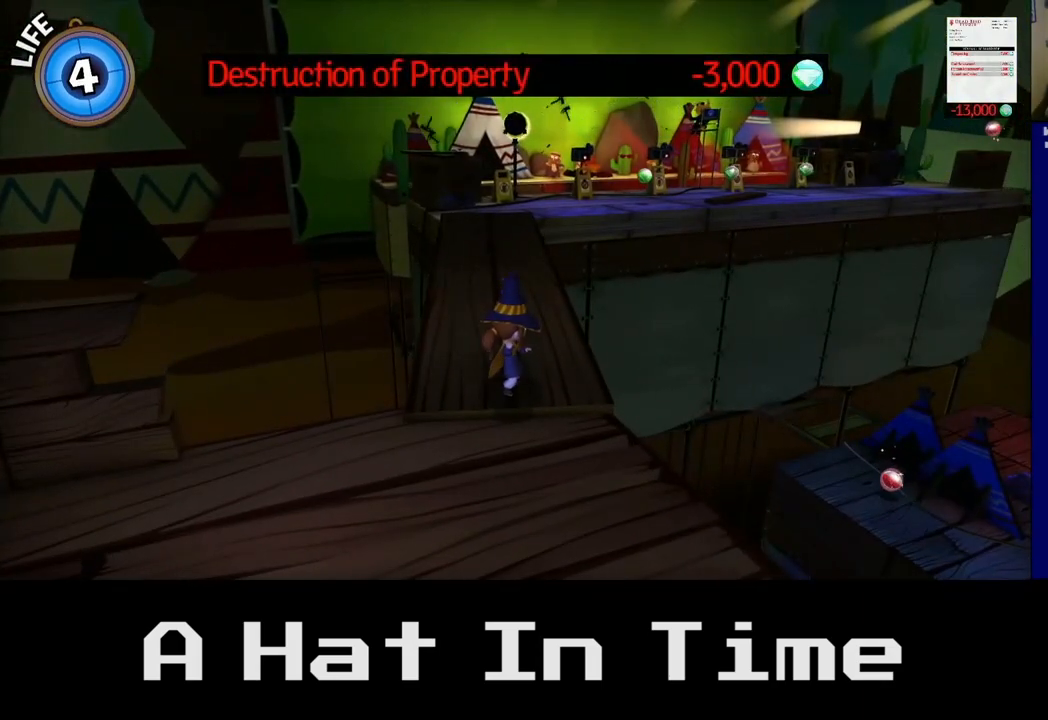
{"buttons": [], "left_stick": "center", "right_stick": "center", "events": []}
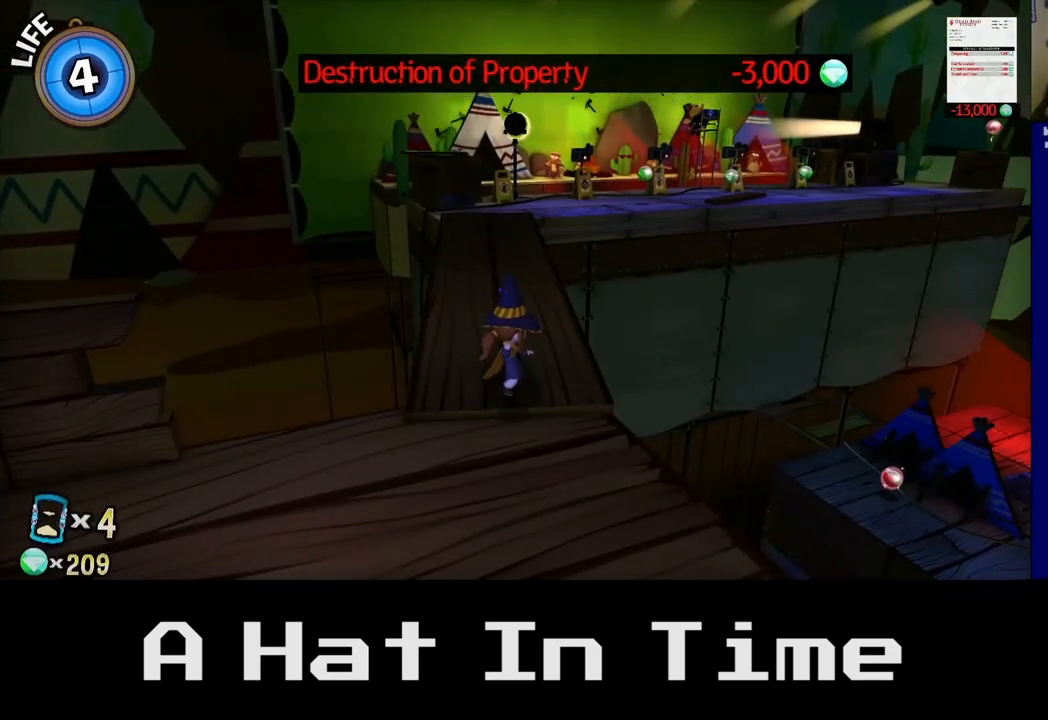
{"buttons": [], "left_stick": "center", "right_stick": "center", "events": [[183, "left_stick", "down"], [383, "left_stick", "center"]]}
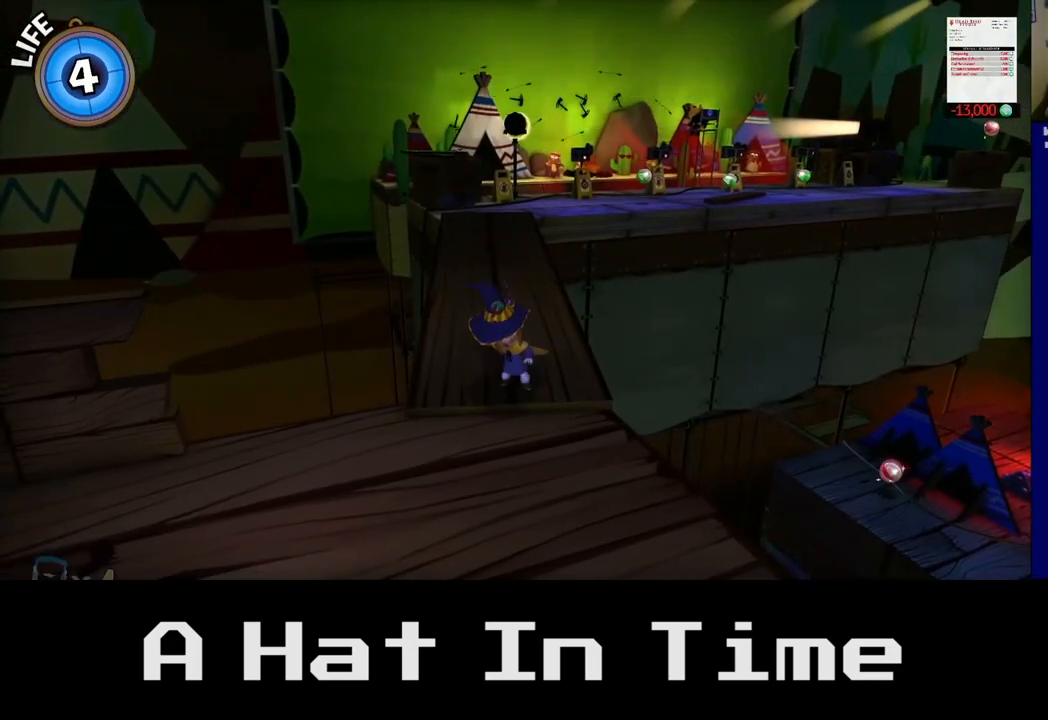
{"buttons": [], "left_stick": "up-left", "right_stick": "center", "events": [[83, "left_stick", "up"], [350, "left_stick", "up-left"]]}
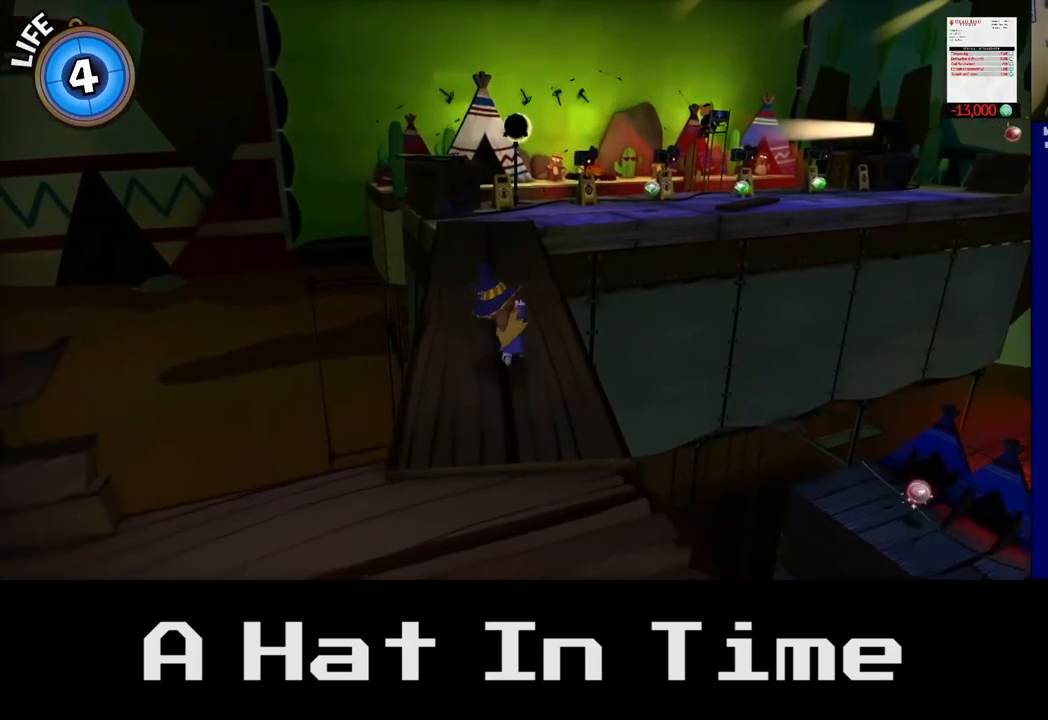
{"buttons": [], "left_stick": "up", "right_stick": "center", "events": [[83, "left_stick", "center"], [300, "left_stick", "up"]]}
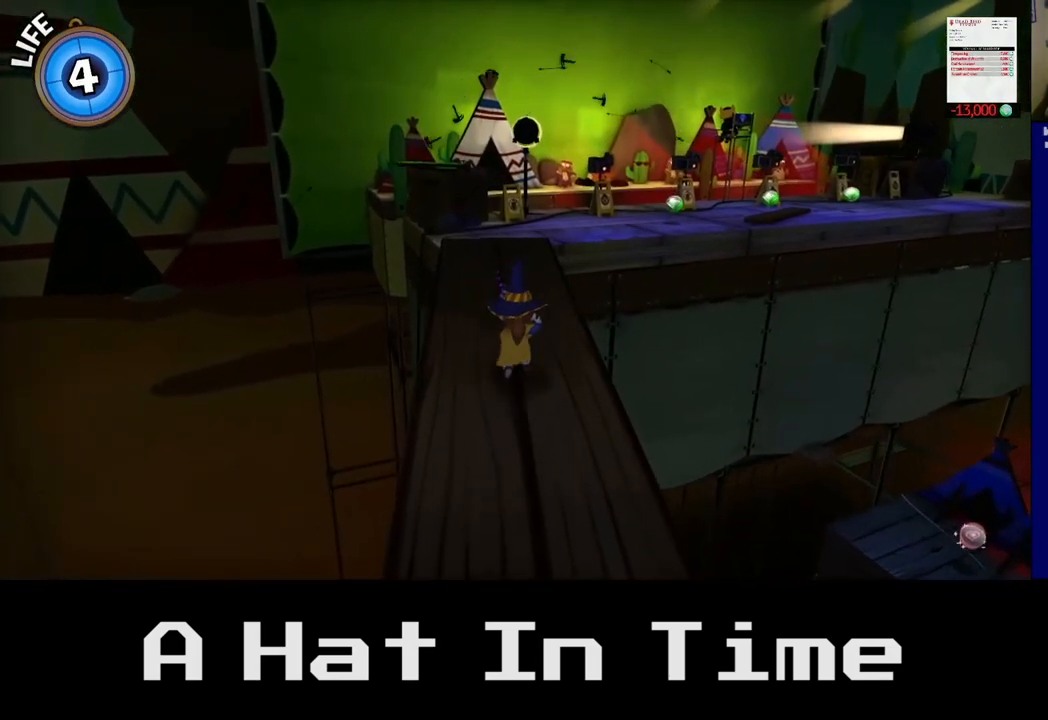
{"buttons": [], "left_stick": "up-left", "right_stick": "center", "events": [[467, "left_stick", "up-left"]]}
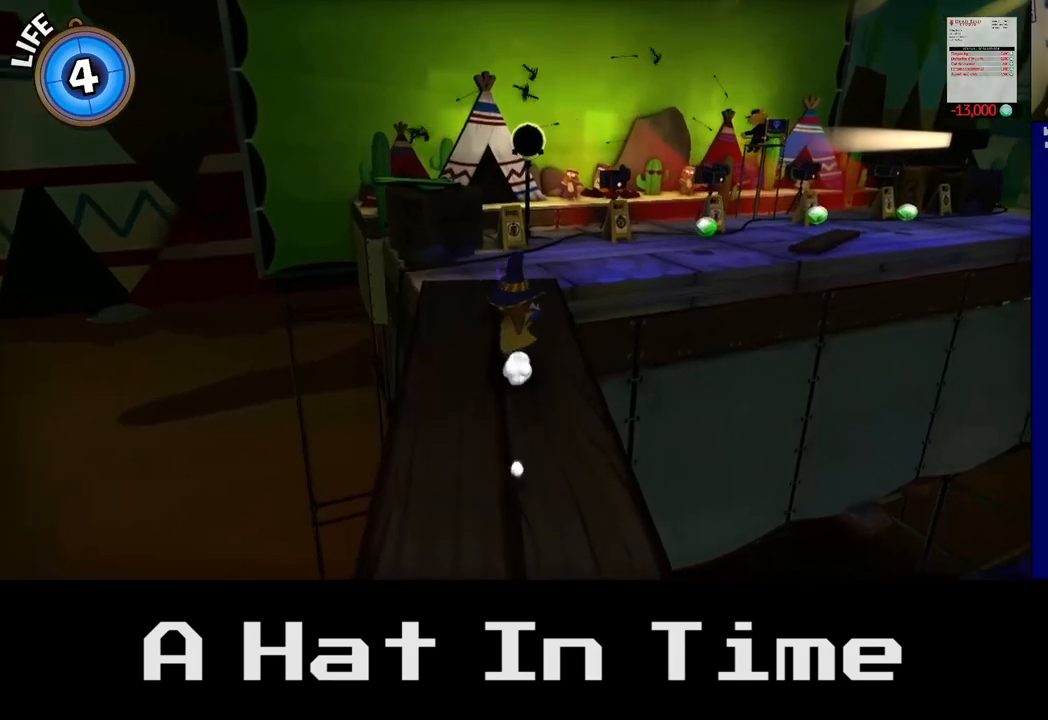
{"buttons": [], "left_stick": "center", "right_stick": "right", "events": [[167, "left_stick", "up"], [283, "left_stick", "center"], [367, "right_stick", "right"]]}
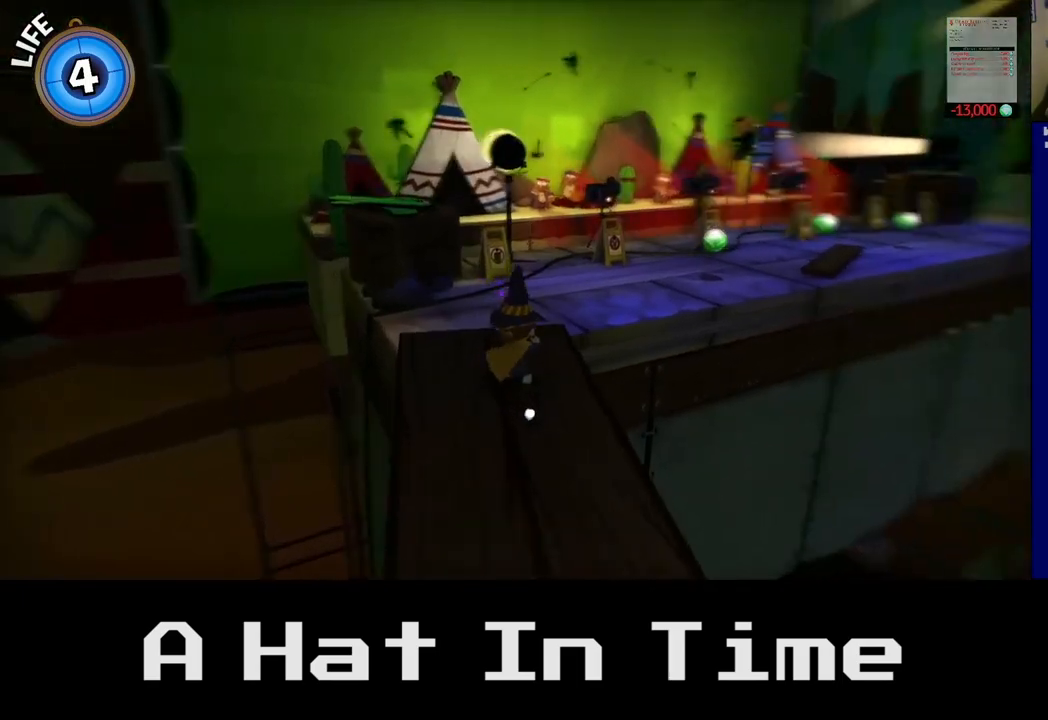
{"buttons": [], "left_stick": "up-left", "right_stick": "center", "events": [[133, "left_stick", "left"], [200, "left_stick", "up-left"], [217, "right_stick", "center"]]}
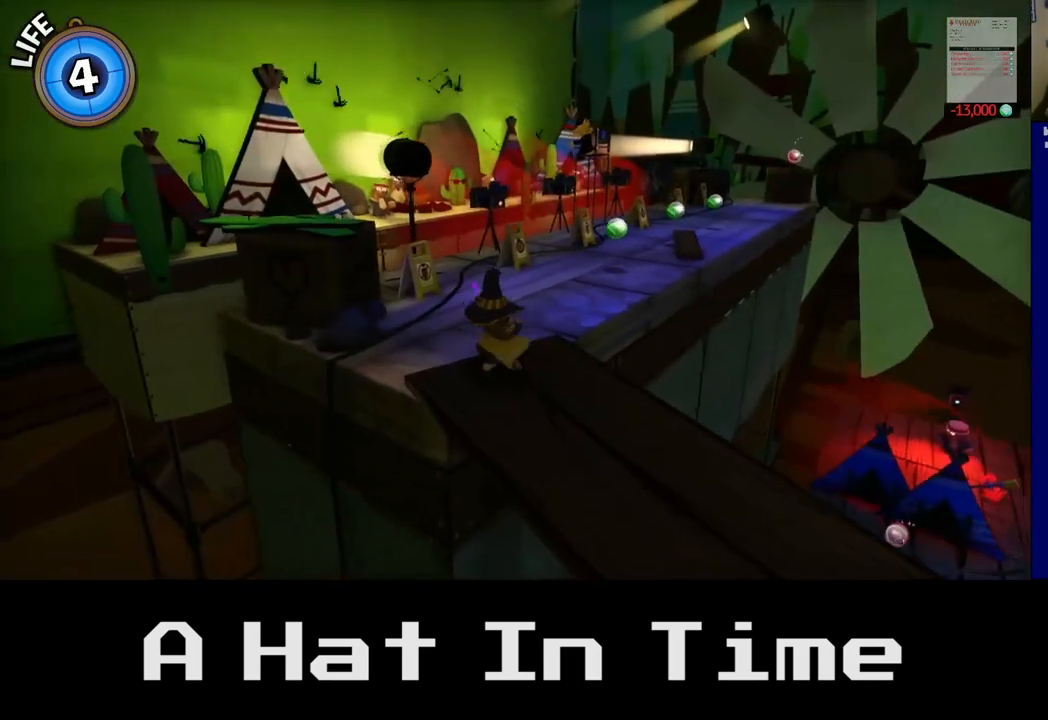
{"buttons": [], "left_stick": "up", "right_stick": "right", "events": [[83, "left_stick", "center"], [400, "left_stick", "up"], [417, "right_stick", "right"]]}
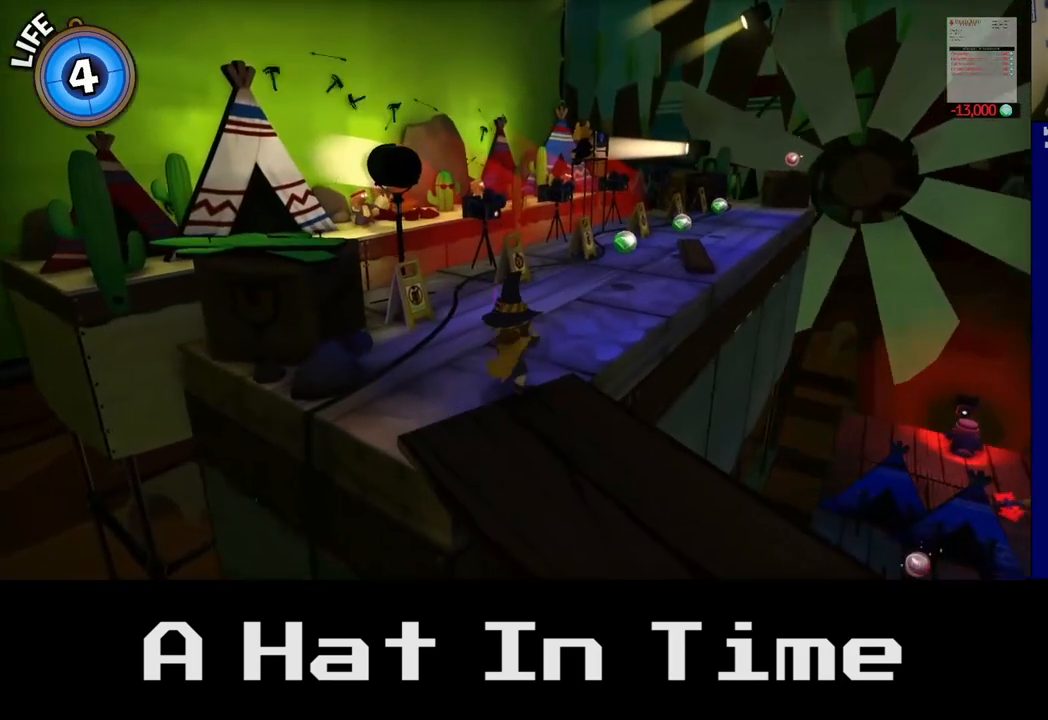
{"buttons": [], "left_stick": "up", "right_stick": "center", "events": [[217, "right_stick", "center"]]}
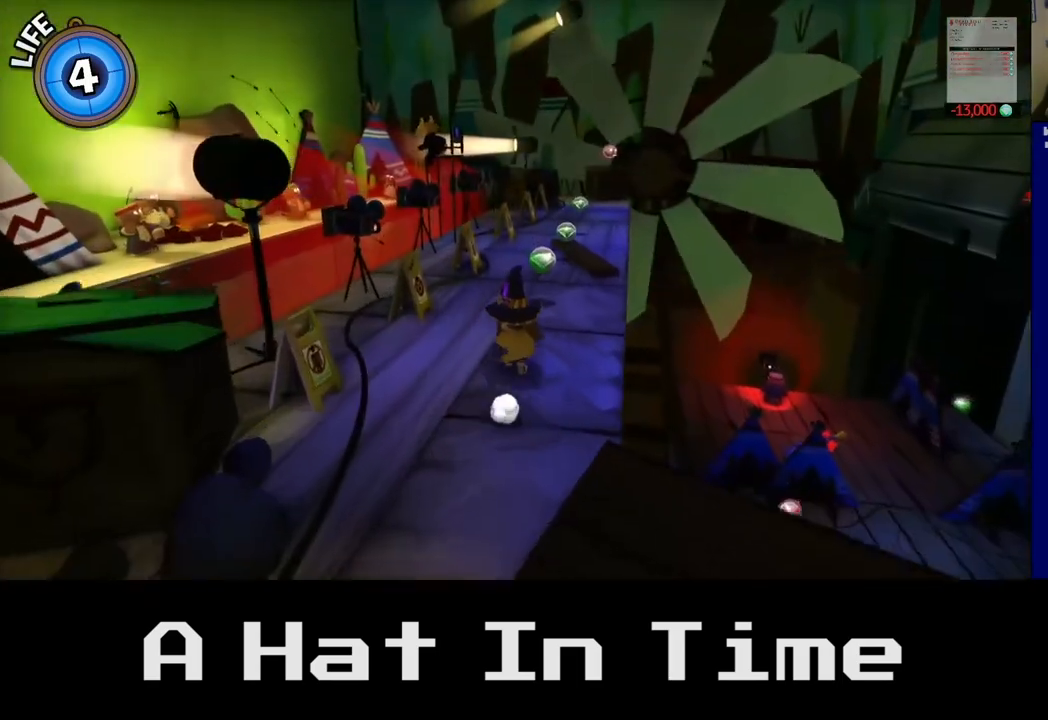
{"buttons": [], "left_stick": "up", "right_stick": "center", "events": []}
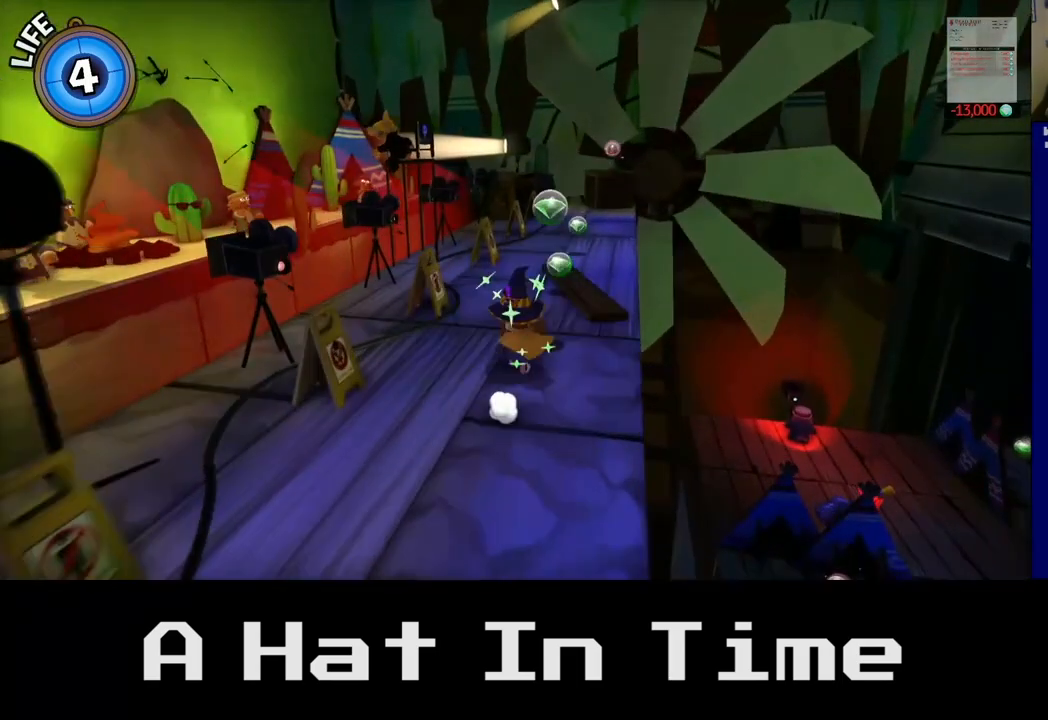
{"buttons": [], "left_stick": "up", "right_stick": "center", "events": []}
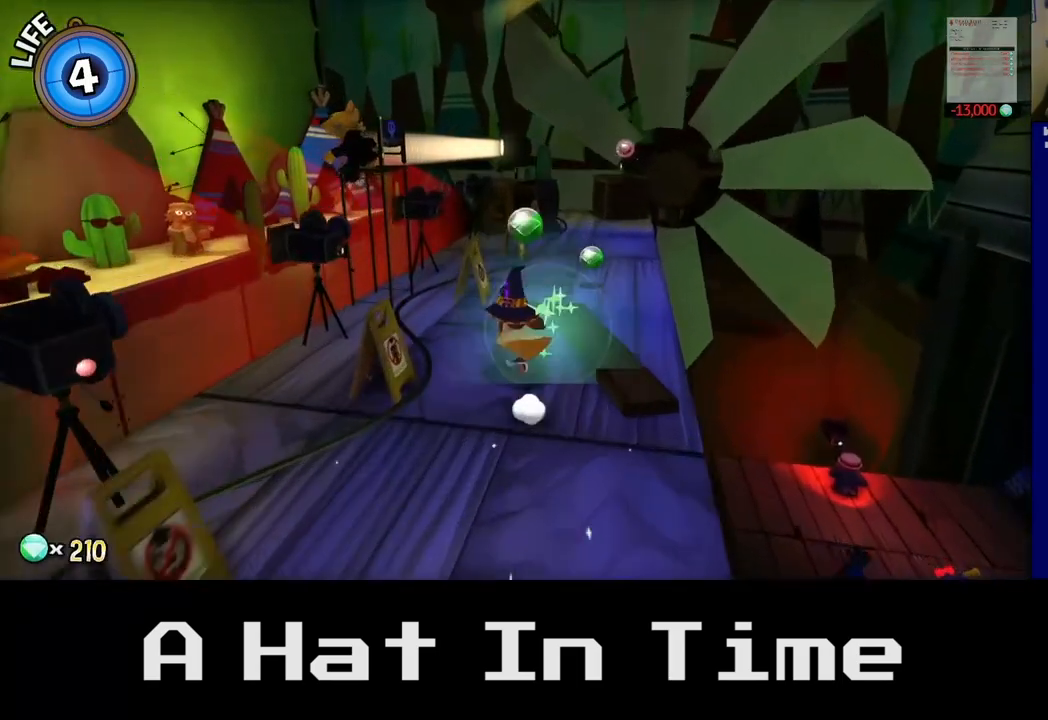
{"buttons": [], "left_stick": "up", "right_stick": "center", "events": [[33, "right_stick", "right"], [267, "right_stick", "center"]]}
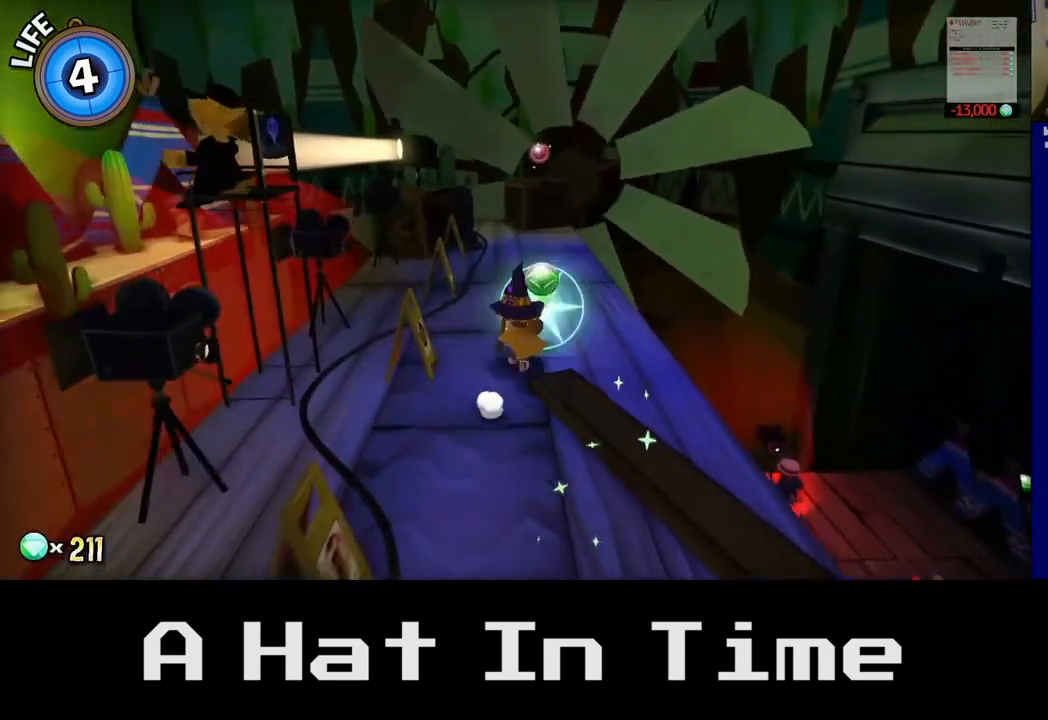
{"buttons": [], "left_stick": "up", "right_stick": "center", "events": []}
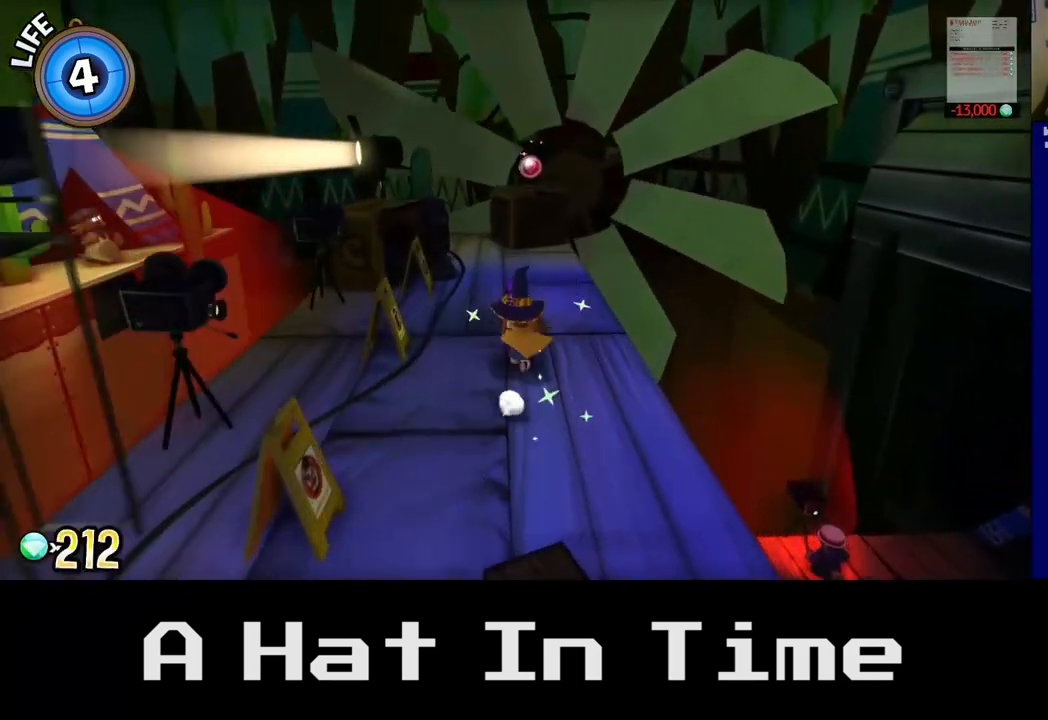
{"buttons": [], "left_stick": "up", "right_stick": "center", "events": []}
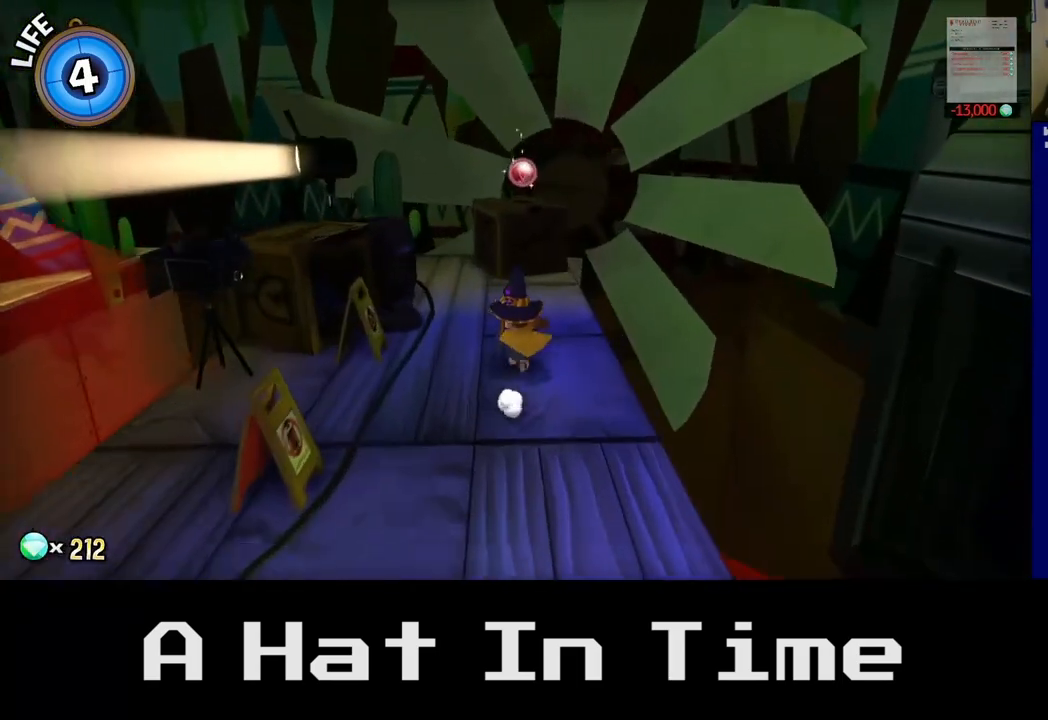
{"buttons": ["A"], "left_stick": "up", "right_stick": "center", "events": [[417, "A", "down"]]}
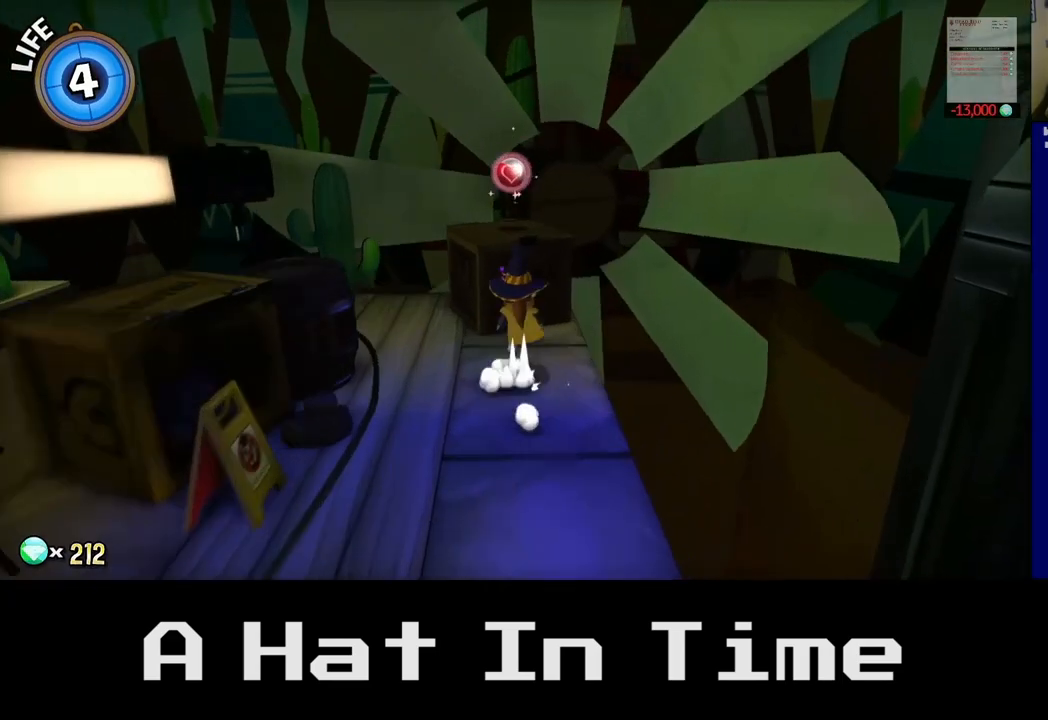
{"buttons": [], "left_stick": "center", "right_stick": "center", "events": [[133, "A", "up"], [417, "left_stick", "center"]]}
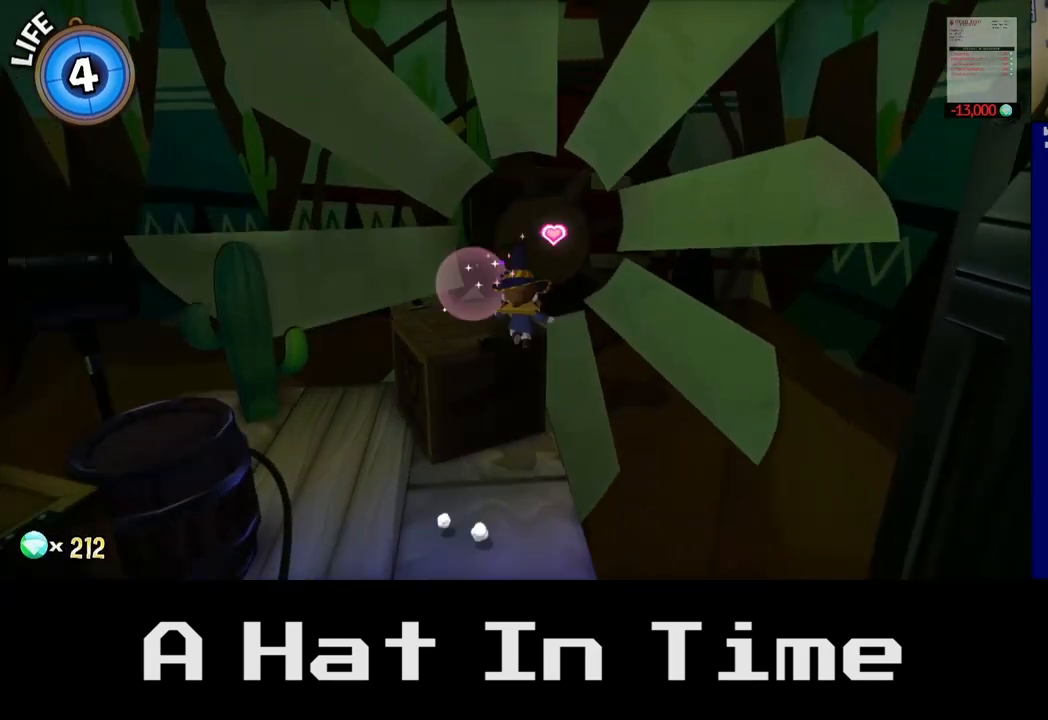
{"buttons": [], "left_stick": "center", "right_stick": "left", "events": [[83, "right_stick", "left"]]}
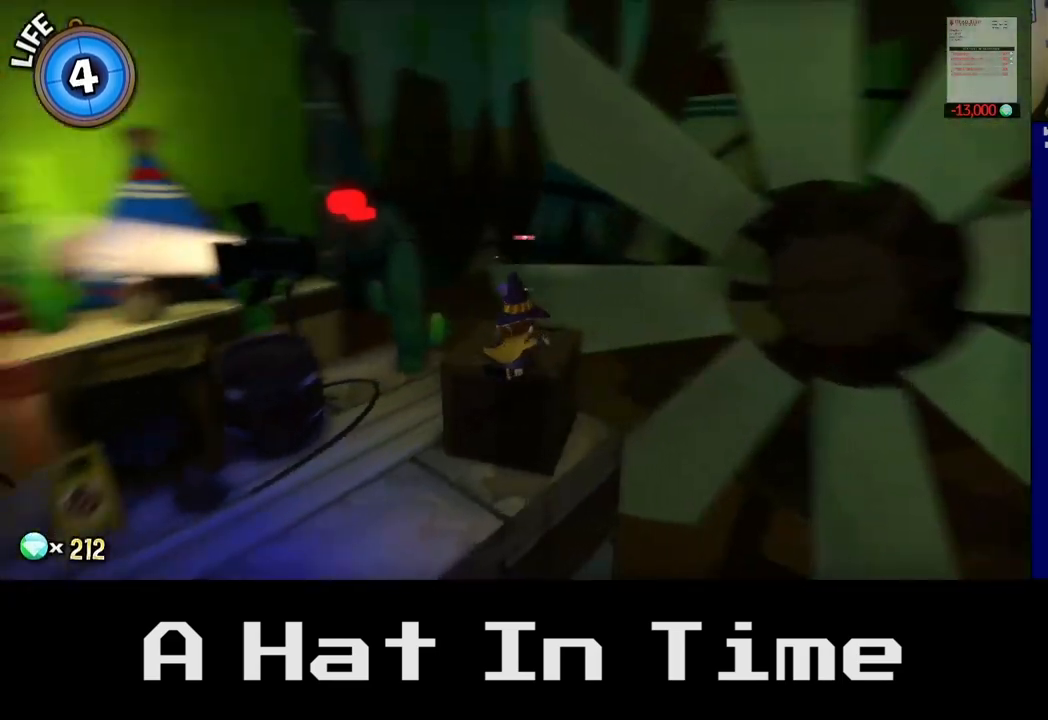
{"buttons": [], "left_stick": "center", "right_stick": "center", "events": [[33, "left_stick", "up"], [233, "right_stick", "center"], [317, "left_stick", "center"]]}
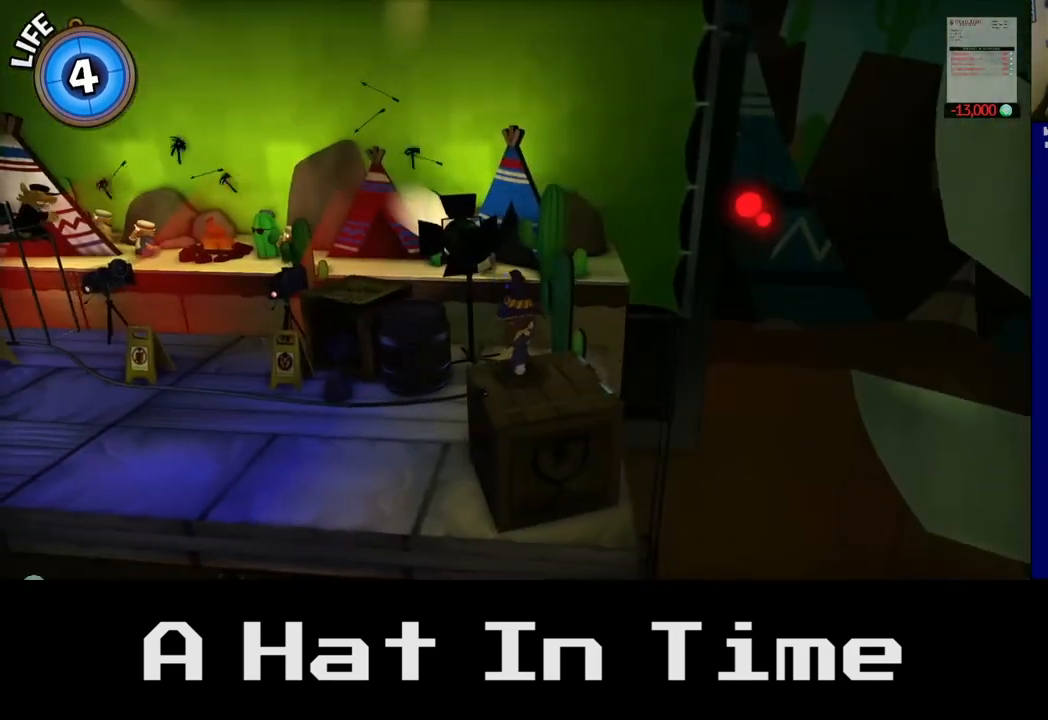
{"buttons": [], "left_stick": "center", "right_stick": "left", "events": [[50, "right_stick", "left"]]}
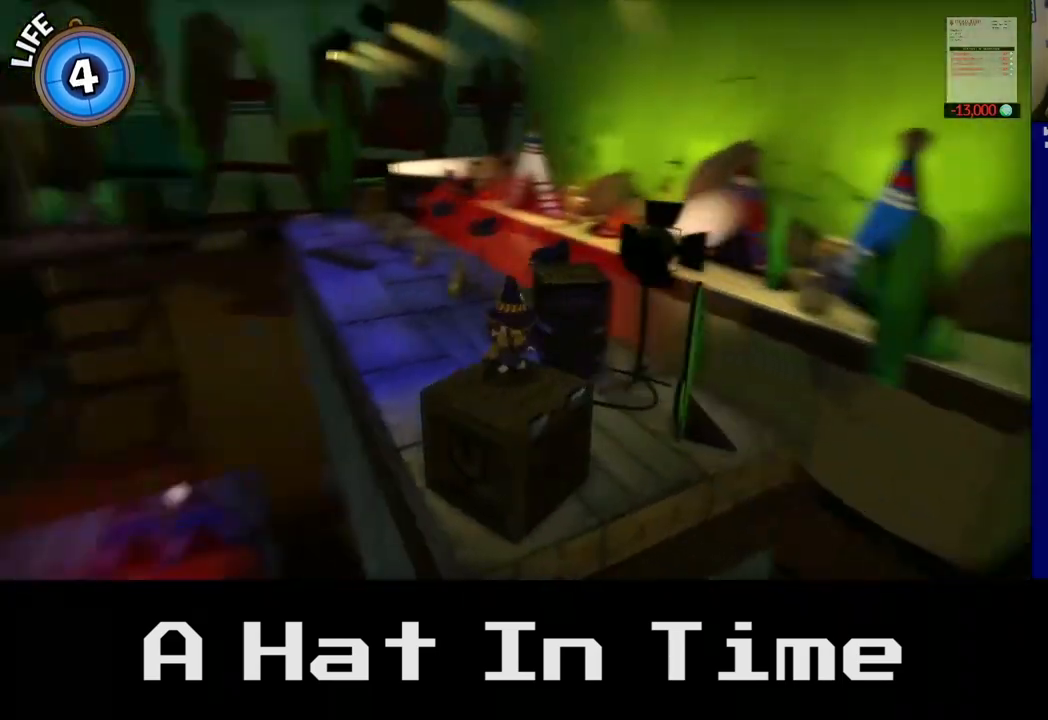
{"buttons": [], "left_stick": "center", "right_stick": "down", "events": [[367, "right_stick", "down"]]}
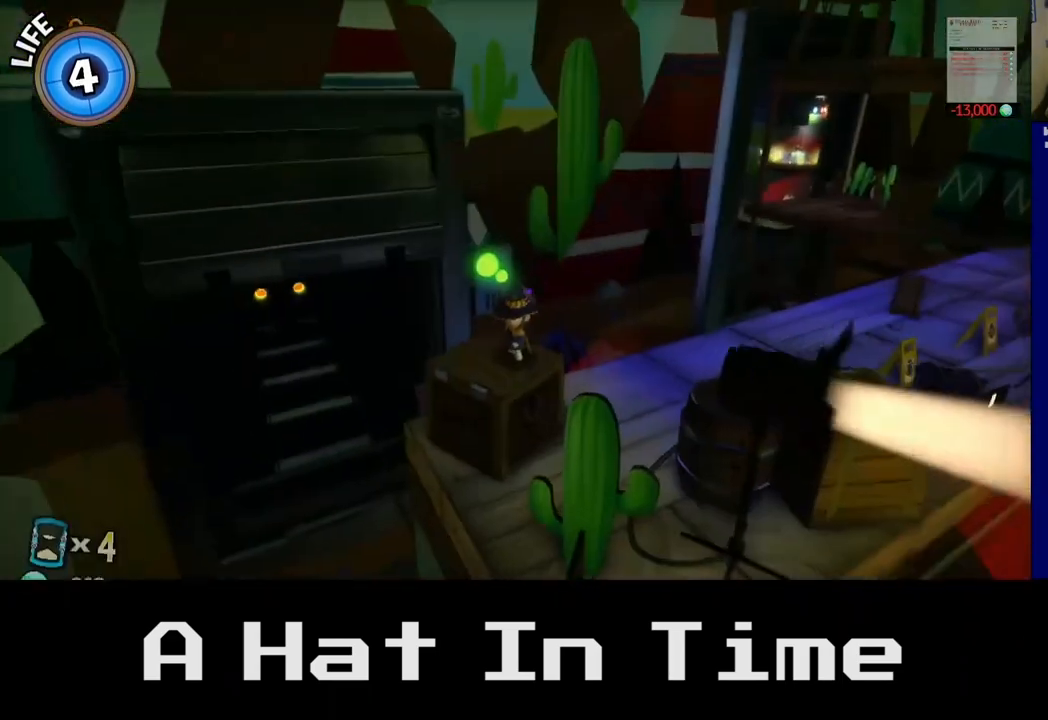
{"buttons": [], "left_stick": "center", "right_stick": "up", "events": [[83, "right_stick", "center"], [483, "right_stick", "up"]]}
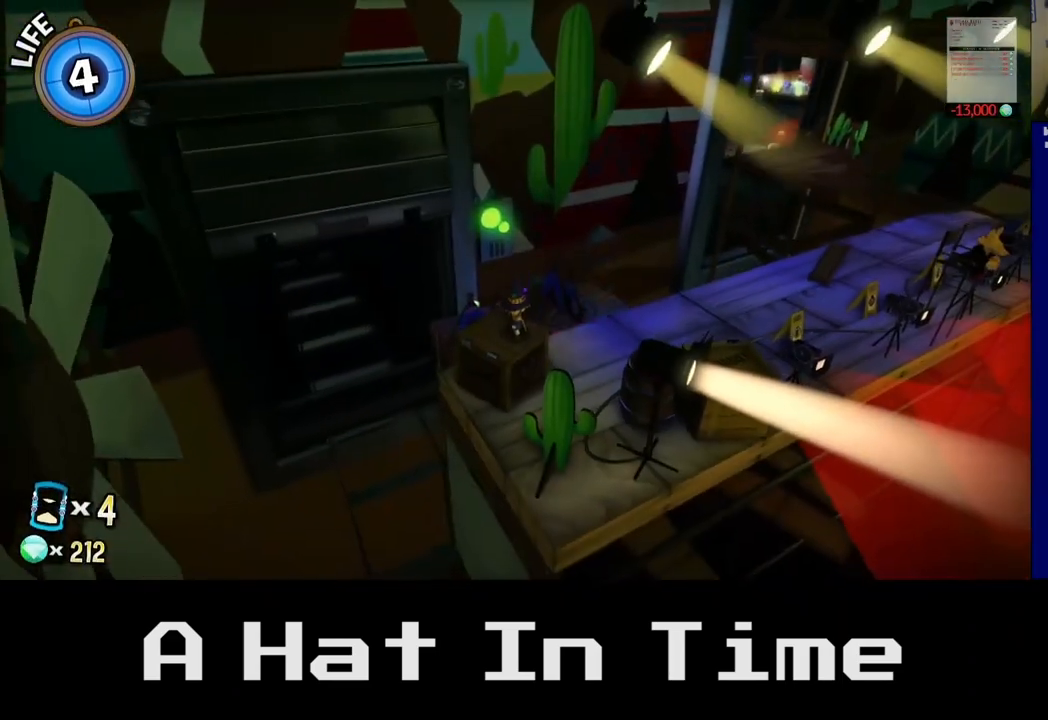
{"buttons": [], "left_stick": "center", "right_stick": "right", "events": [[233, "right_stick", "center"], [400, "right_stick", "right"]]}